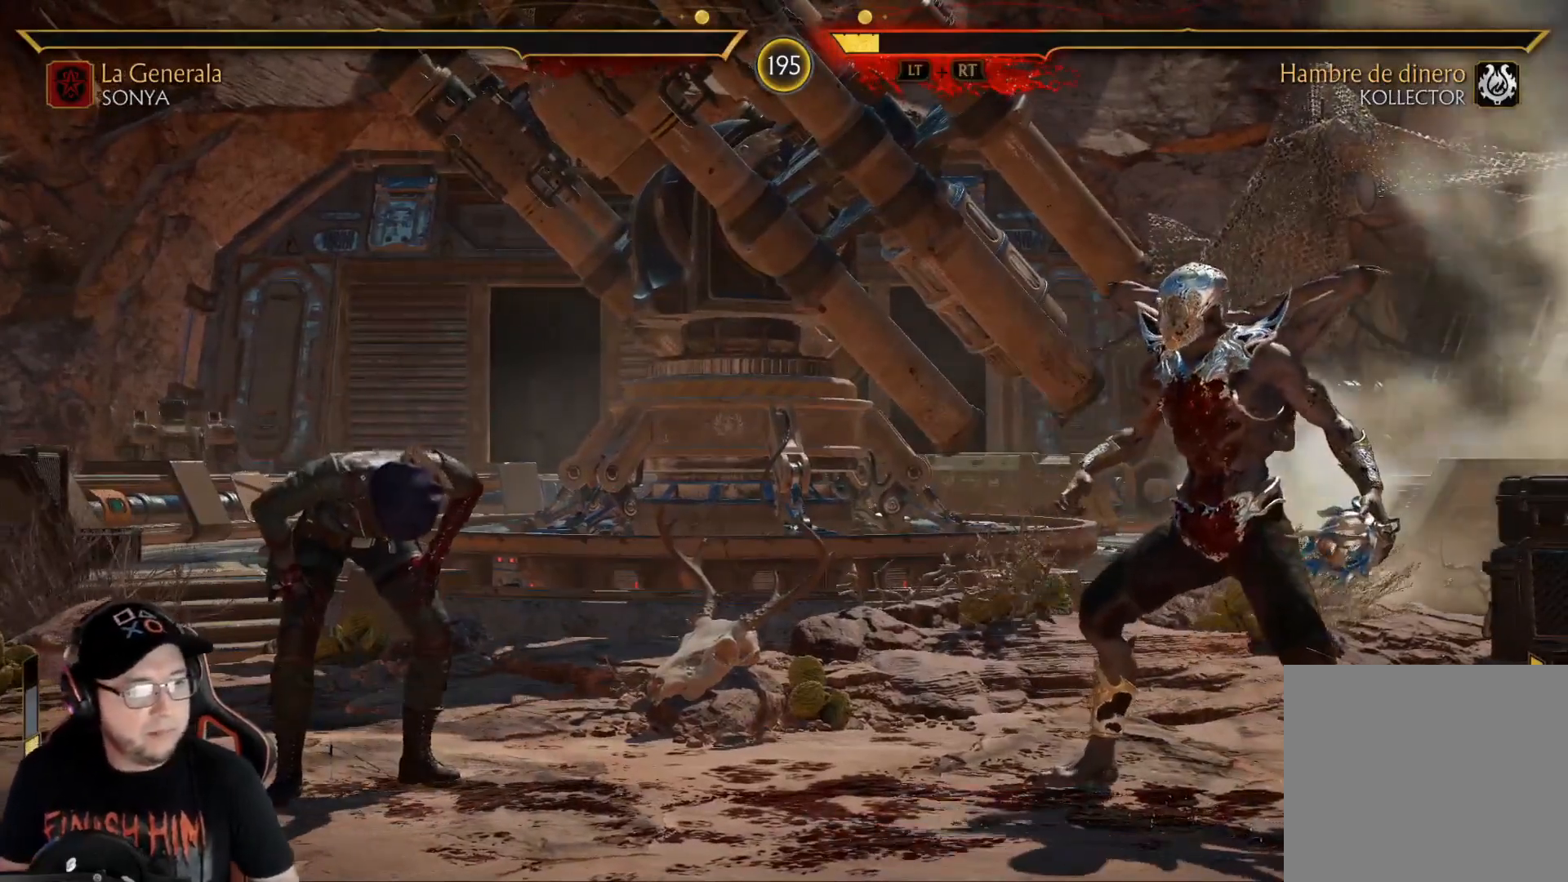
Gameplay with a controller (Xbox layout); each line is a JSON object with the inputs held at the frame after it. "events" lists button and stick changes between this image and that frame as [ms after this image, input, new state], when the widget could be followed in between. Not read: L3 R3 SHARE.
{"buttons": [], "left_stick": "center", "right_stick": "center", "events": [[66, "DPAD_LEFT", "up"], [150, "DPAD_LEFT", "down"], [234, "DPAD_LEFT", "up"]]}
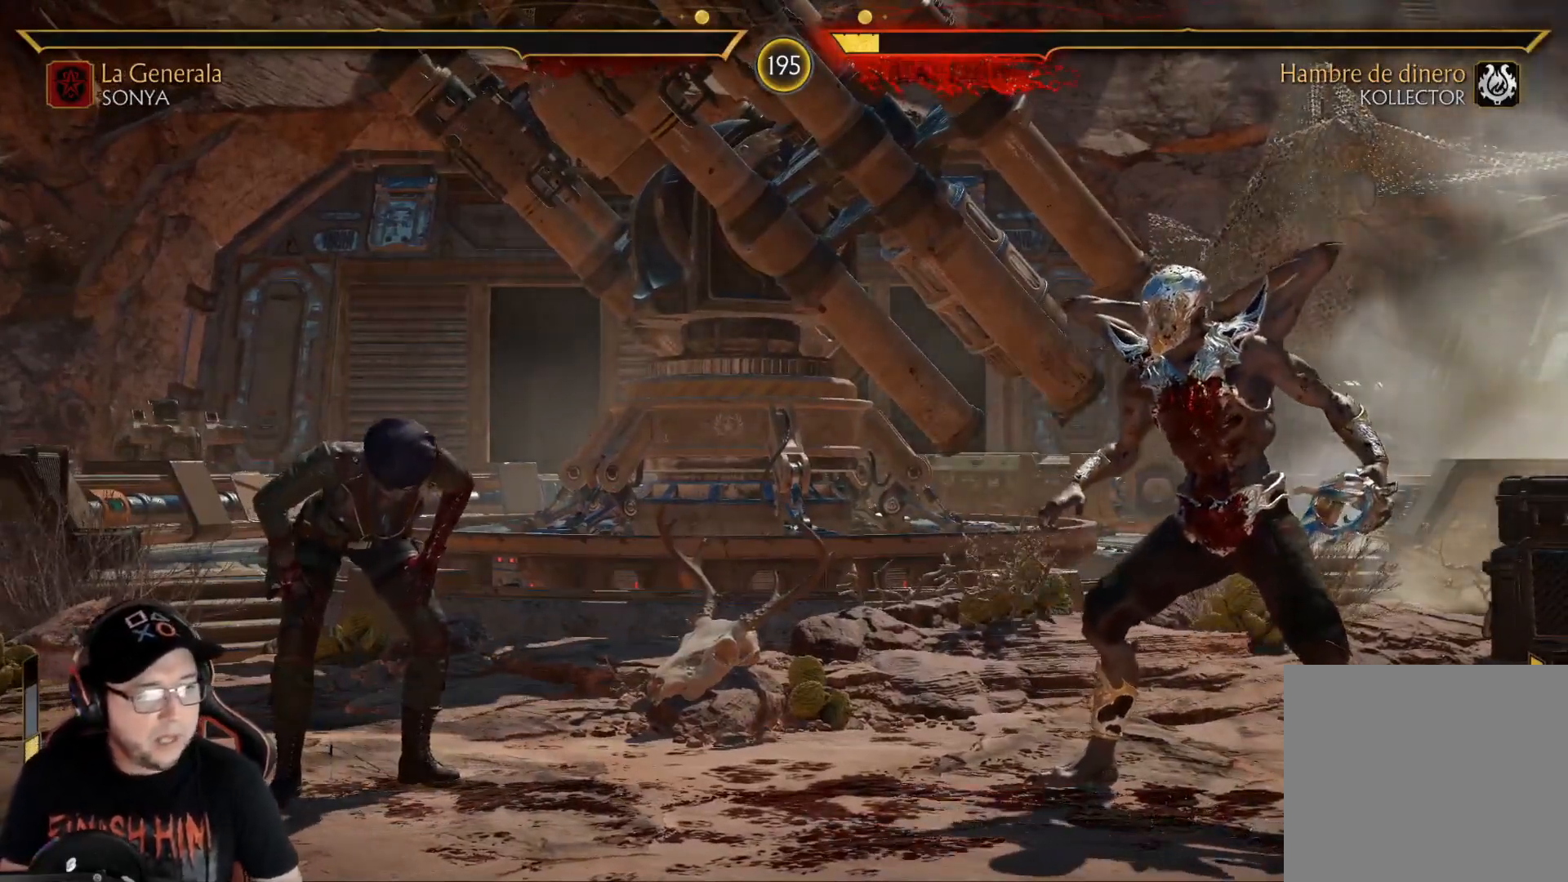
{"buttons": [], "left_stick": "center", "right_stick": "center", "events": [[384, "DPAD_LEFT", "down"], [451, "DPAD_LEFT", "up"]]}
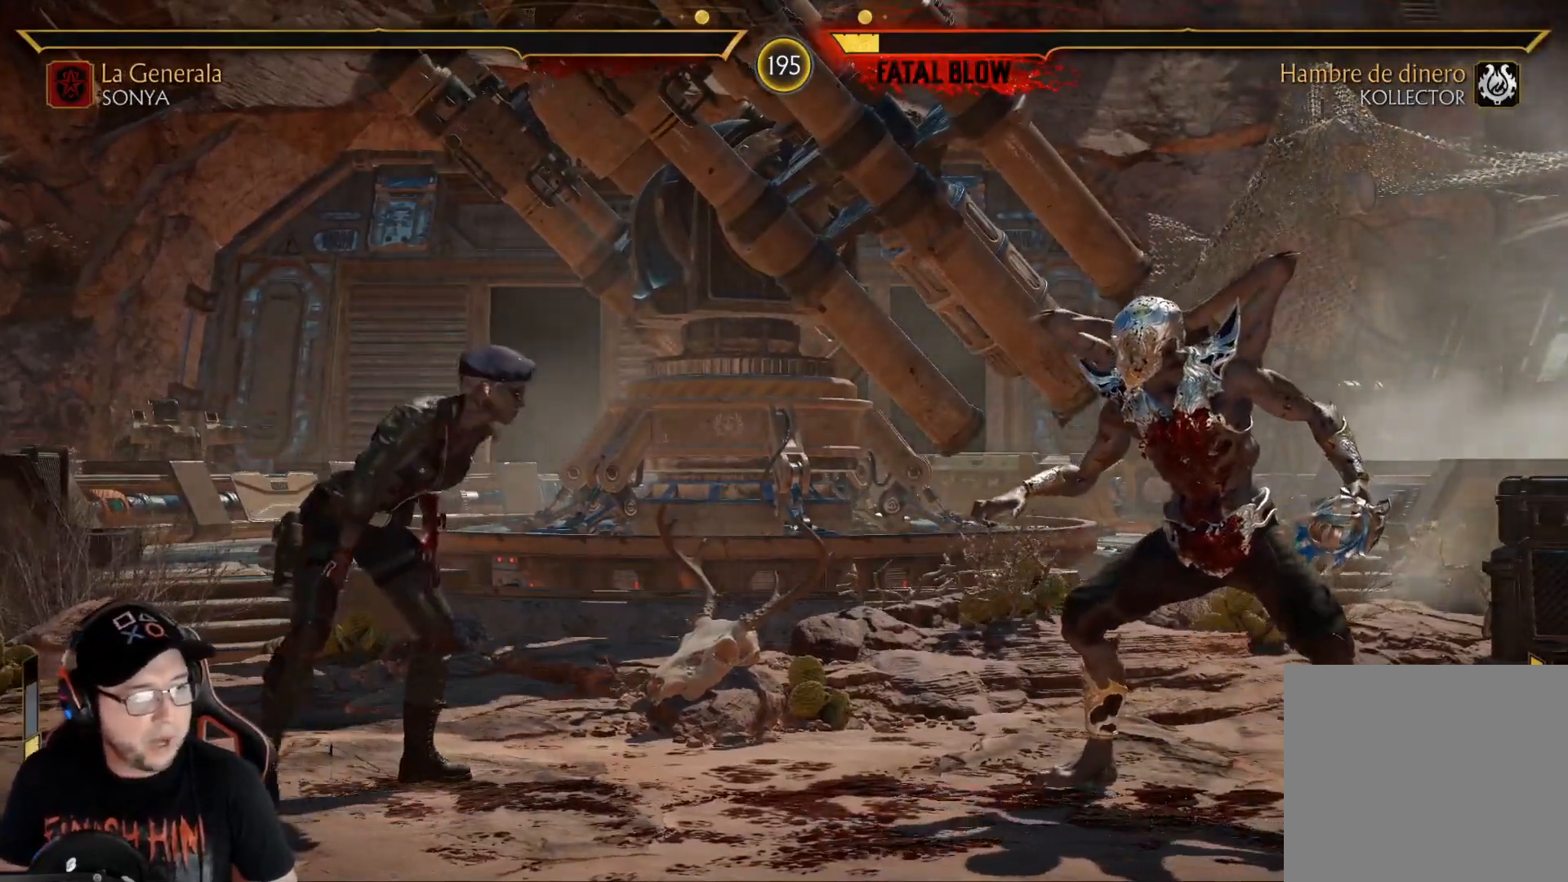
{"buttons": ["DPAD_LEFT"], "left_stick": "center", "right_stick": "center", "events": [[17, "DPAD_LEFT", "down"], [84, "DPAD_LEFT", "up"], [168, "DPAD_LEFT", "down"], [234, "DPAD_LEFT", "up"], [318, "DPAD_LEFT", "down"], [402, "DPAD_LEFT", "up"], [502, "DPAD_LEFT", "down"]]}
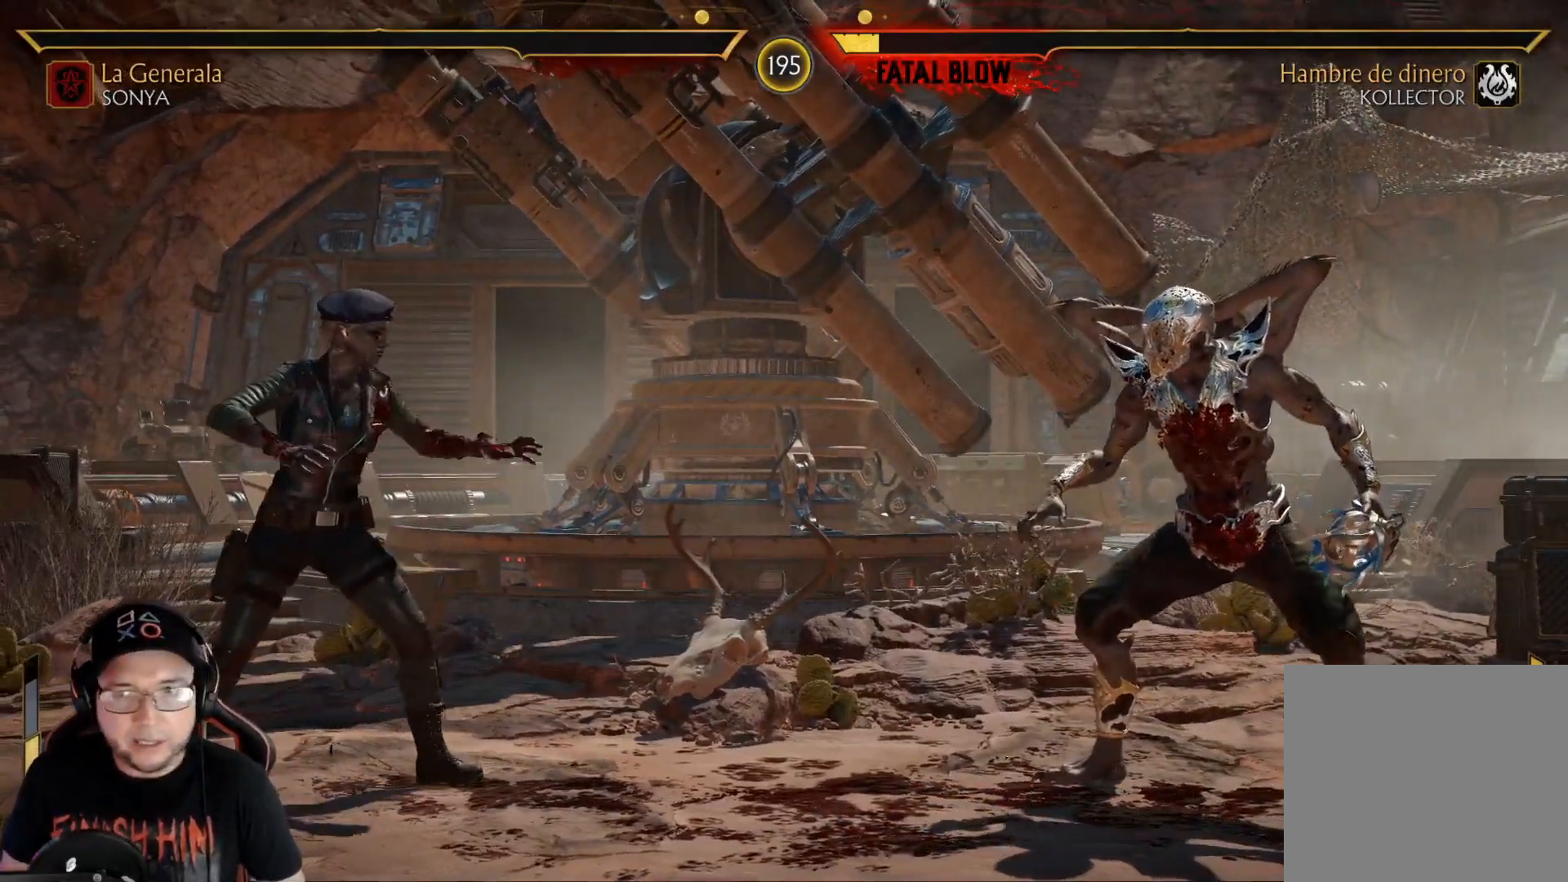
{"buttons": [], "left_stick": "center", "right_stick": "center", "events": [[50, "DPAD_LEFT", "up"], [134, "DPAD_LEFT", "down"], [217, "DPAD_LEFT", "up"], [284, "DPAD_LEFT", "down"], [351, "DPAD_LEFT", "up"], [418, "DPAD_LEFT", "down"], [501, "DPAD_LEFT", "up"]]}
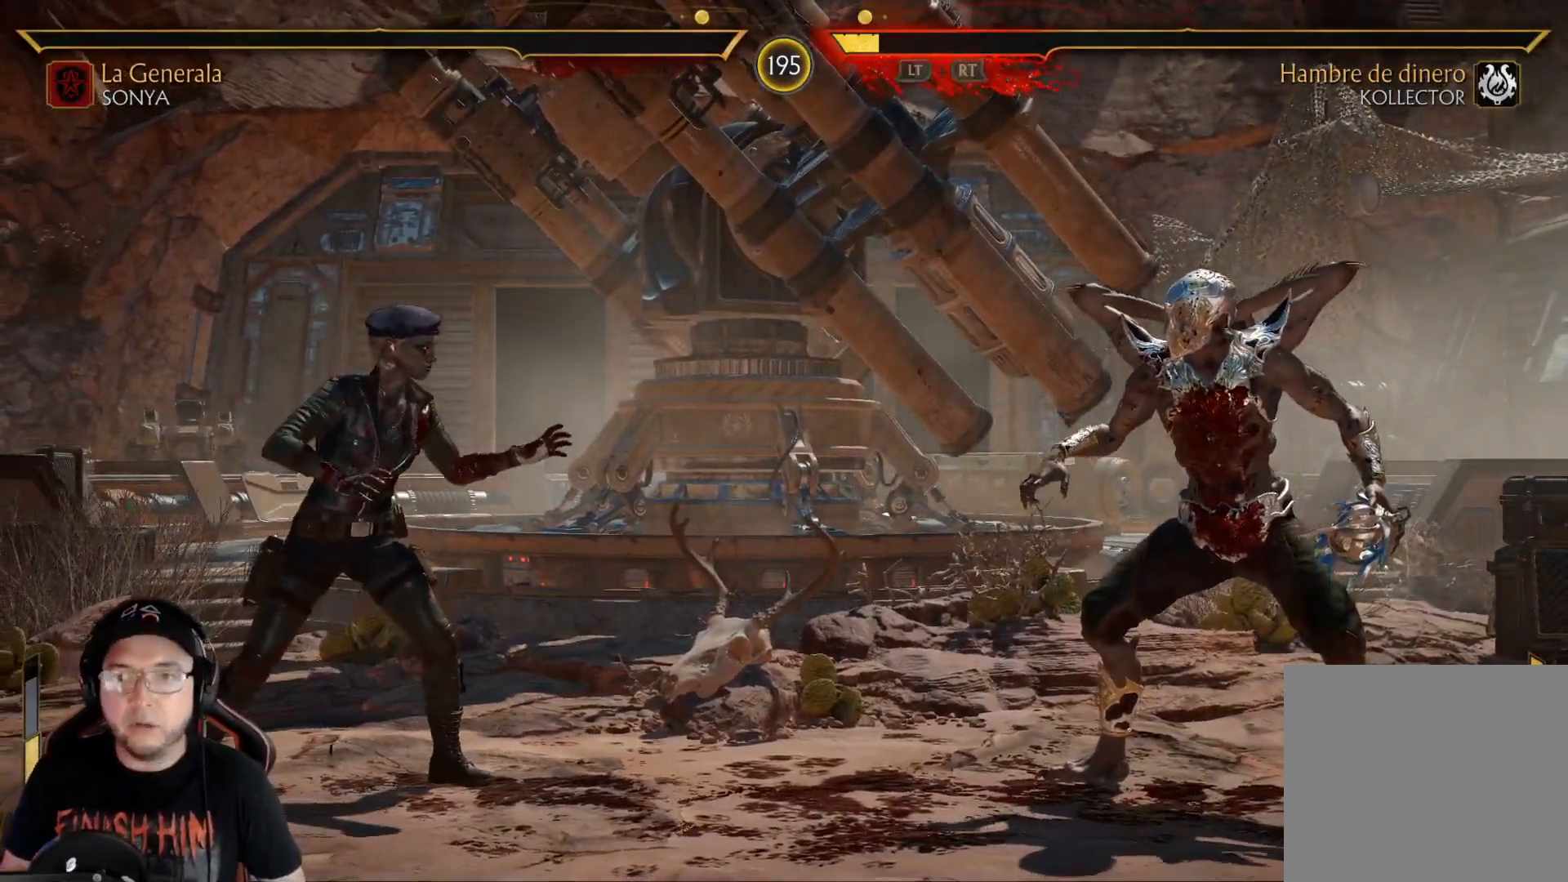
{"buttons": ["DPAD_LEFT"], "left_stick": "center", "right_stick": "center", "events": [[84, "DPAD_LEFT", "down"], [168, "DPAD_LEFT", "up"], [251, "DPAD_LEFT", "down"], [335, "DPAD_LEFT", "up"], [452, "DPAD_LEFT", "down"]]}
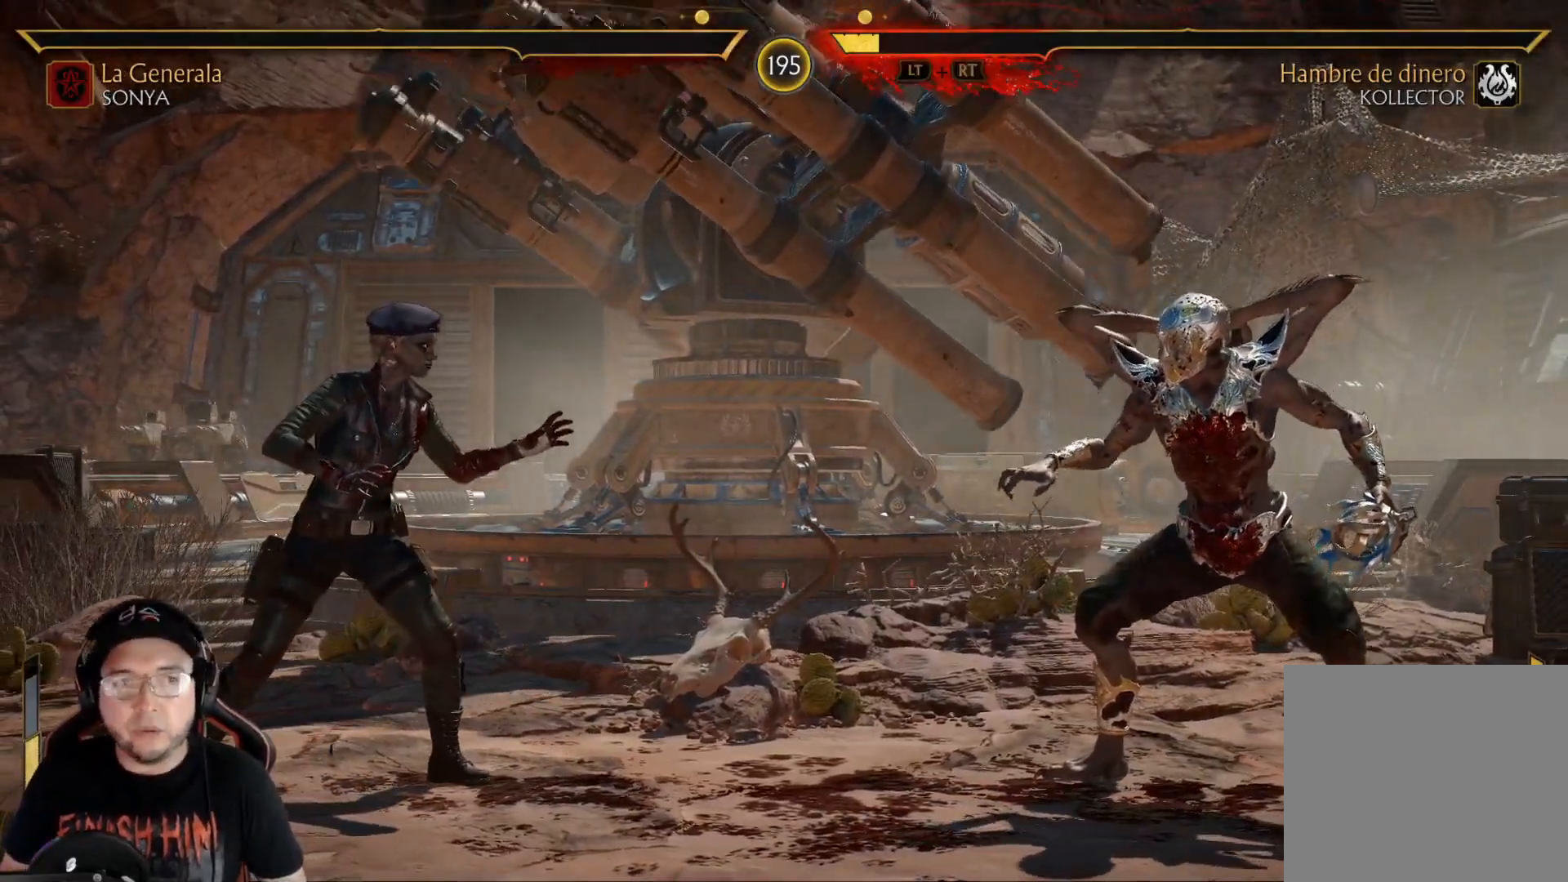
{"buttons": ["DPAD_LEFT"], "left_stick": "center", "right_stick": "center", "events": [[67, "DPAD_LEFT", "up"], [150, "DPAD_LEFT", "down"], [234, "DPAD_LEFT", "up"], [284, "DPAD_LEFT", "down"], [368, "DPAD_LEFT", "up"], [434, "DPAD_LEFT", "down"]]}
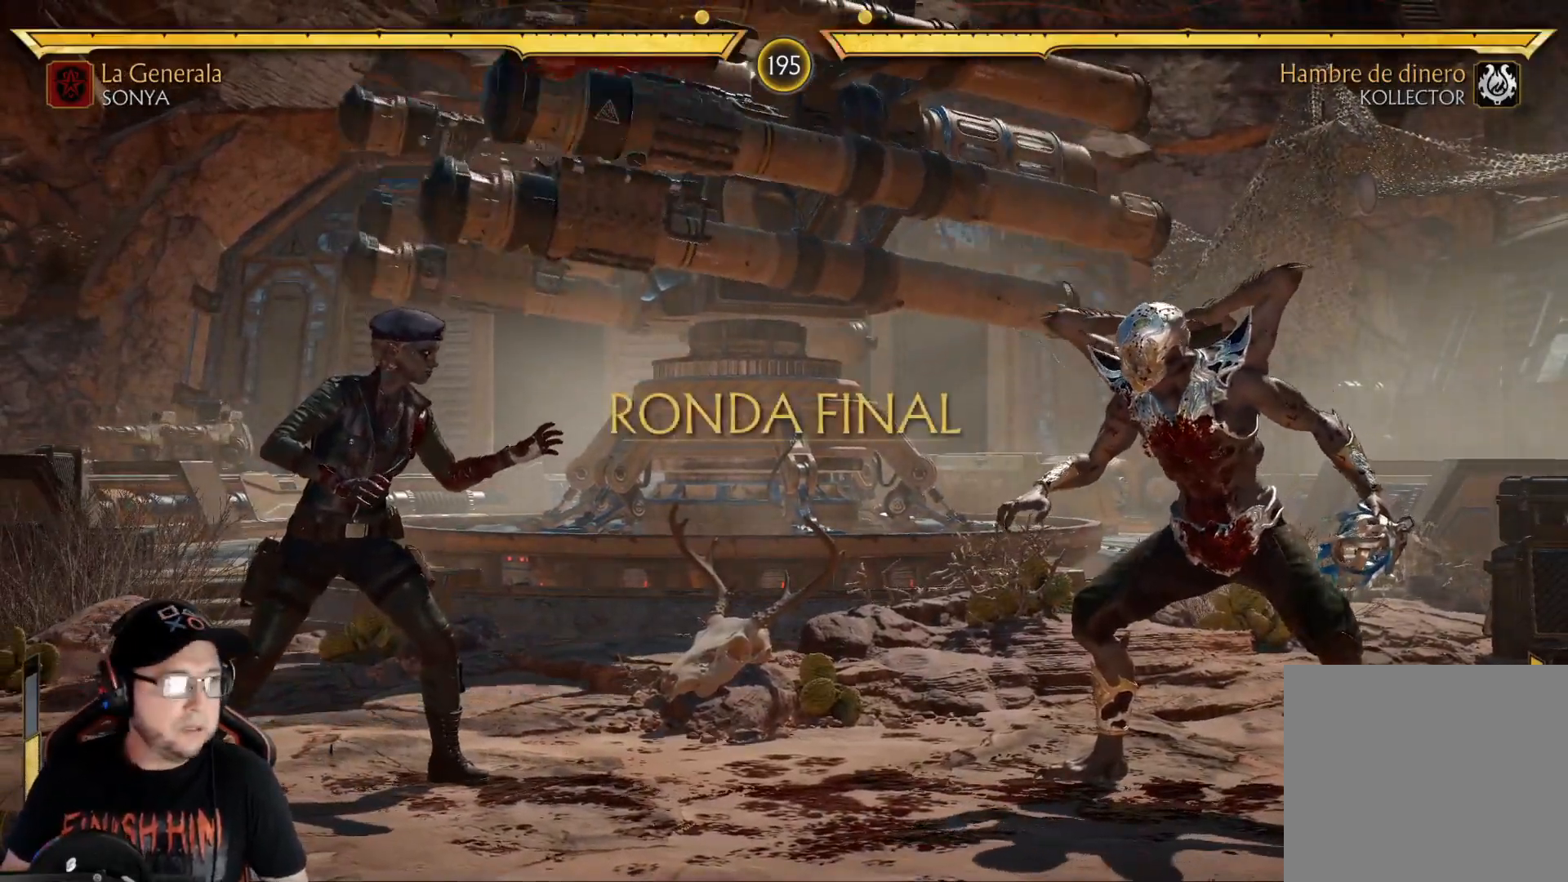
{"buttons": [], "left_stick": "center", "right_stick": "center", "events": [[34, "DPAD_LEFT", "up"], [84, "DPAD_LEFT", "down"], [218, "DPAD_LEFT", "up"]]}
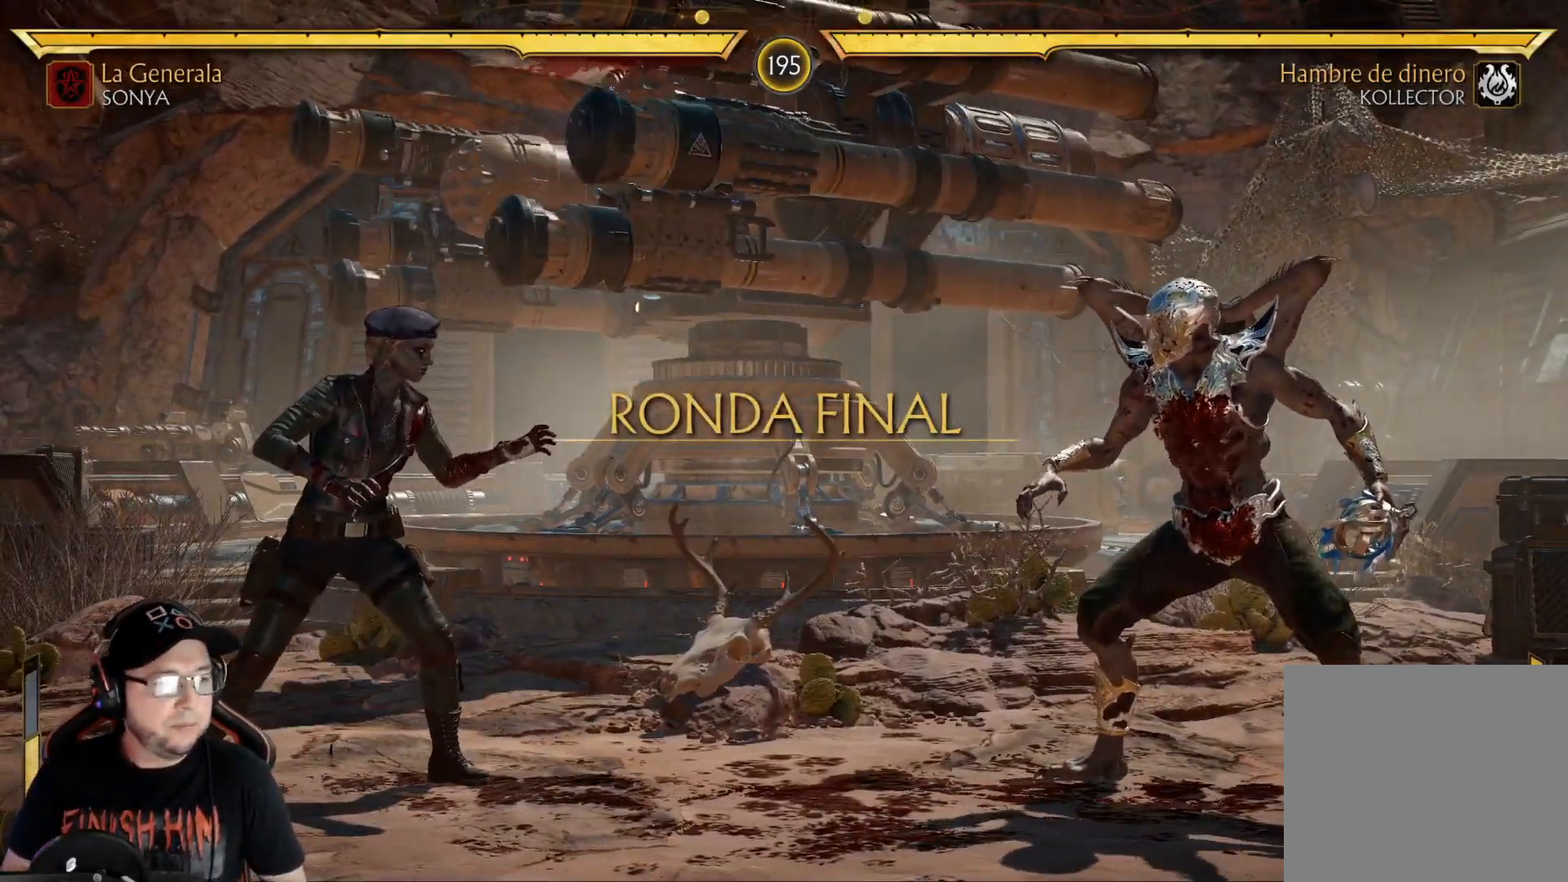
{"buttons": ["R2"], "left_stick": "center", "right_stick": "center", "events": [[133, "DPAD_LEFT", "down"], [217, "DPAD_LEFT", "up"], [267, "DPAD_LEFT", "down"], [384, "DPAD_LEFT", "up"], [451, "R2", "down"]]}
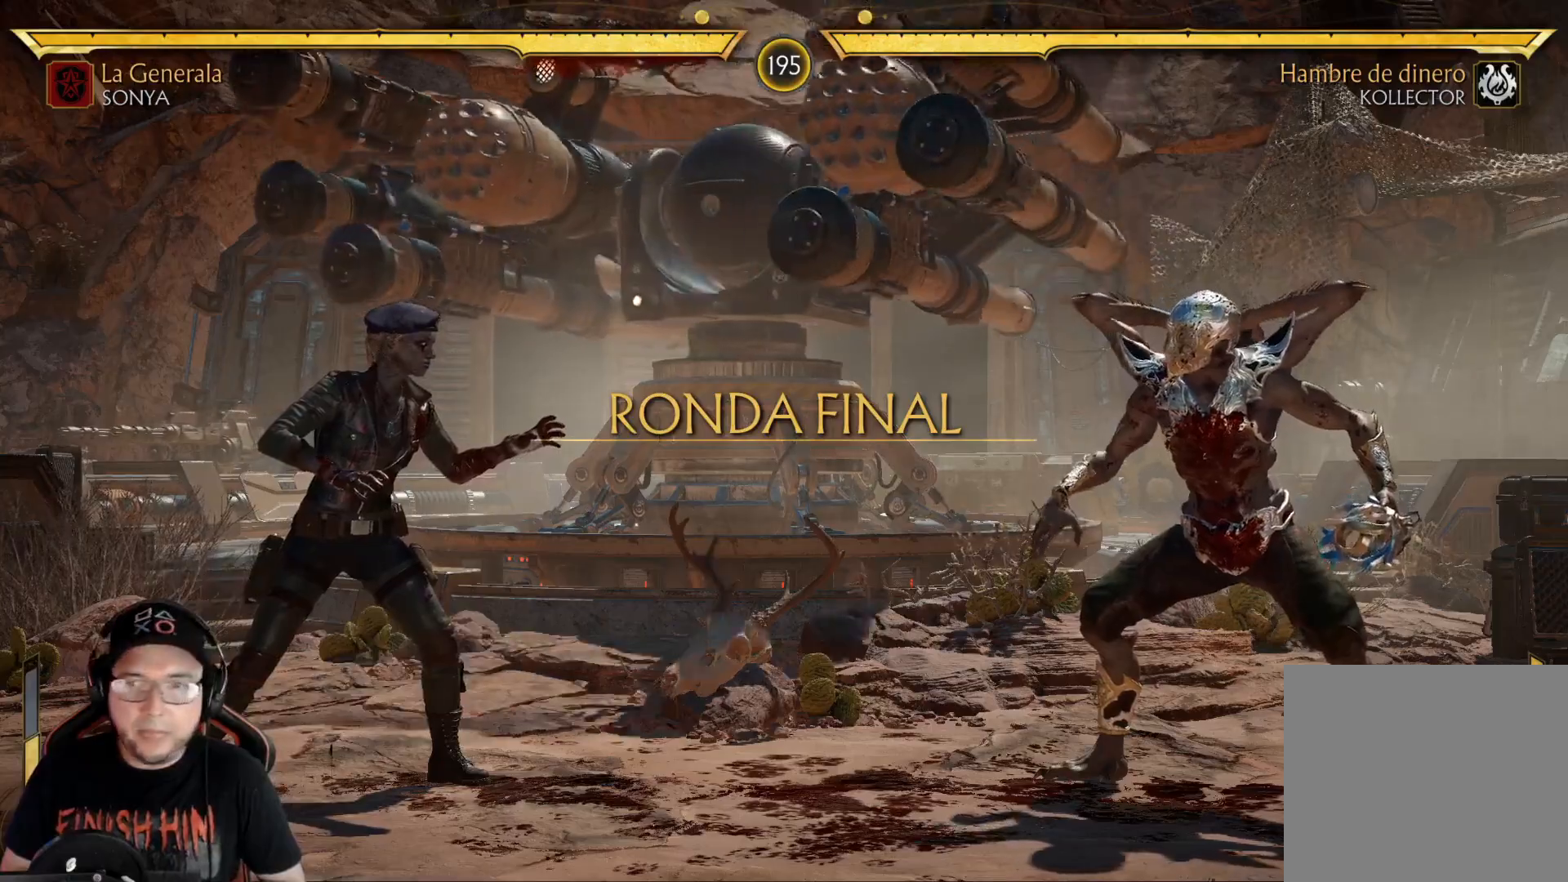
{"buttons": ["DPAD_UP", "DPAD_RIGHT"], "left_stick": "center", "right_stick": "center", "events": [[50, "DPAD_RIGHT", "down"], [67, "R2", "up"], [84, "DPAD_UP", "down"]]}
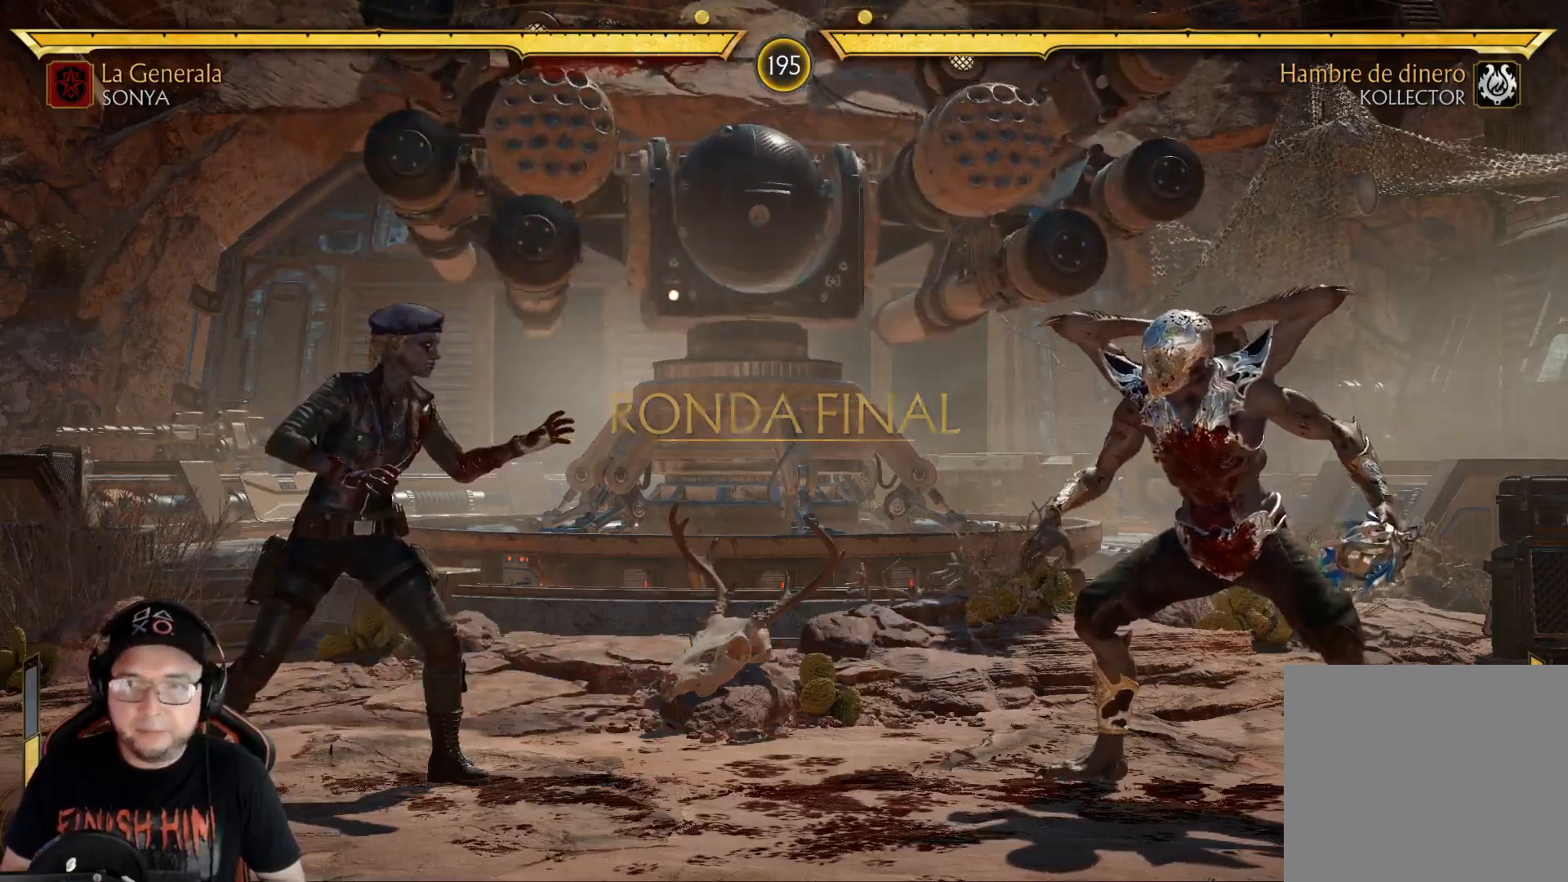
{"buttons": [], "left_stick": "center", "right_stick": "center", "events": [[317, "DPAD_UP", "up"], [334, "DPAD_RIGHT", "up"]]}
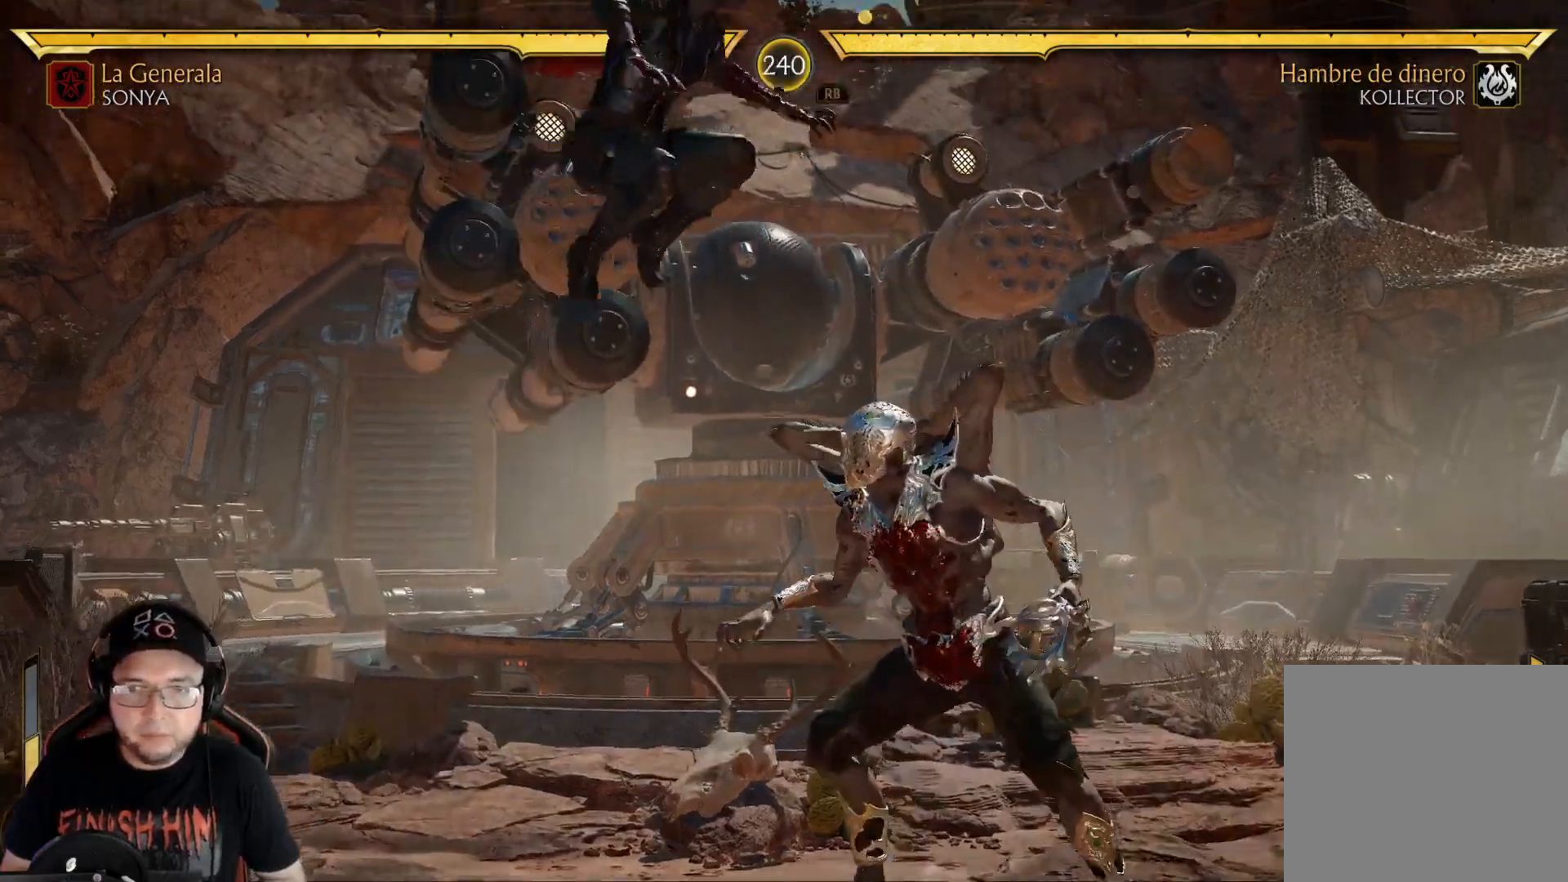
{"buttons": ["DPAD_LEFT"], "left_stick": "center", "right_stick": "center", "events": [[51, "DPAD_LEFT", "down"], [117, "X", "down"], [234, "X", "up"], [318, "Y", "down"], [418, "Y", "up"]]}
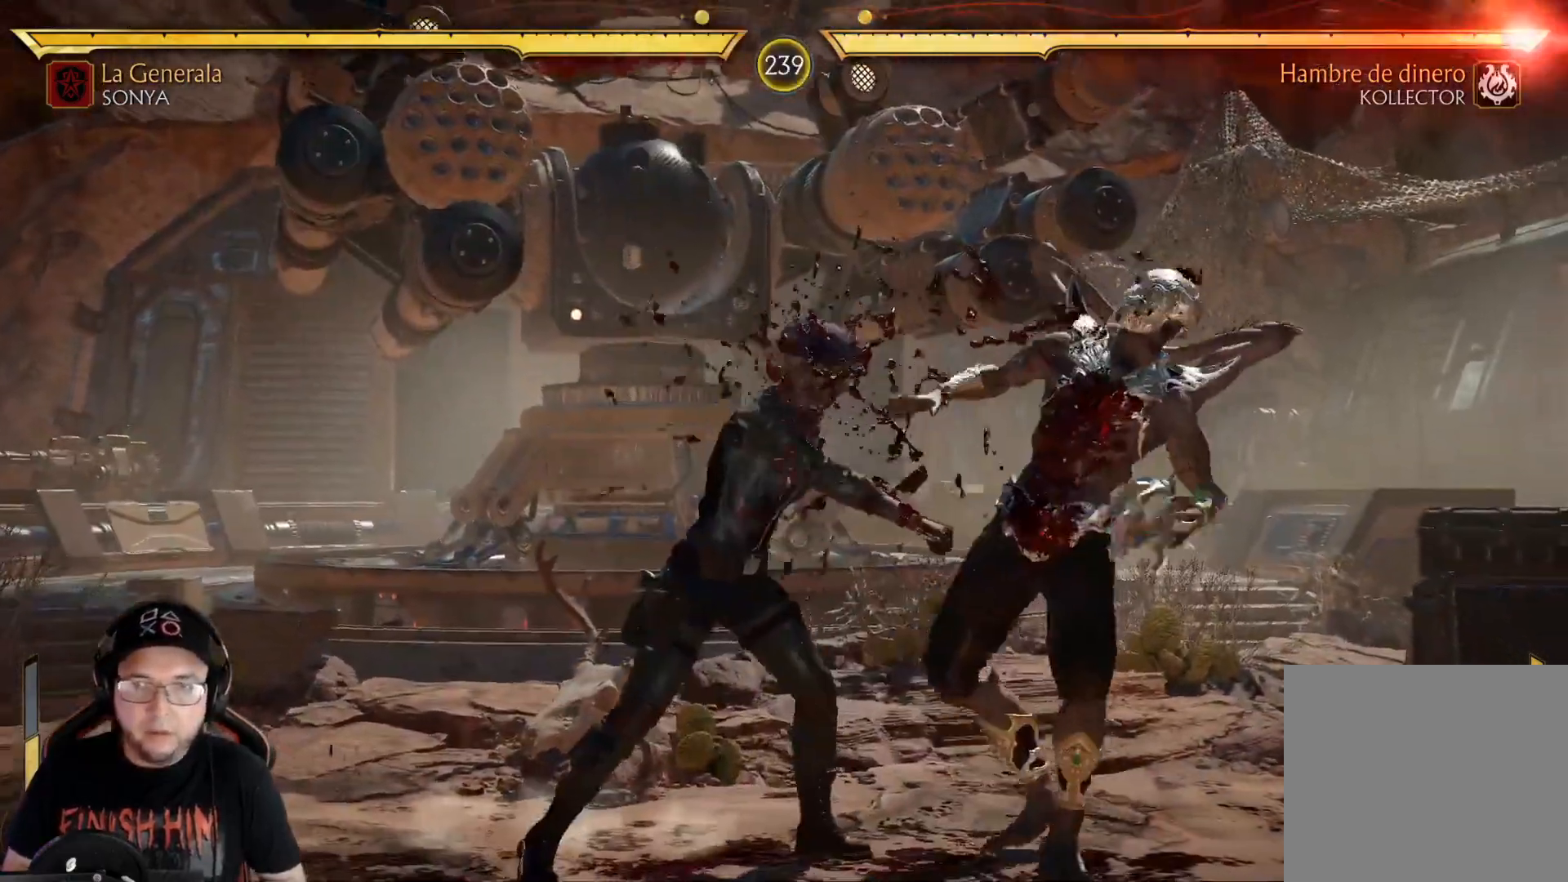
{"buttons": ["DPAD_LEFT"], "left_stick": "center", "right_stick": "center", "events": [[17, "A", "down"], [100, "A", "up"], [200, "A", "down"], [251, "A", "up"], [334, "A", "down"], [384, "A", "up"]]}
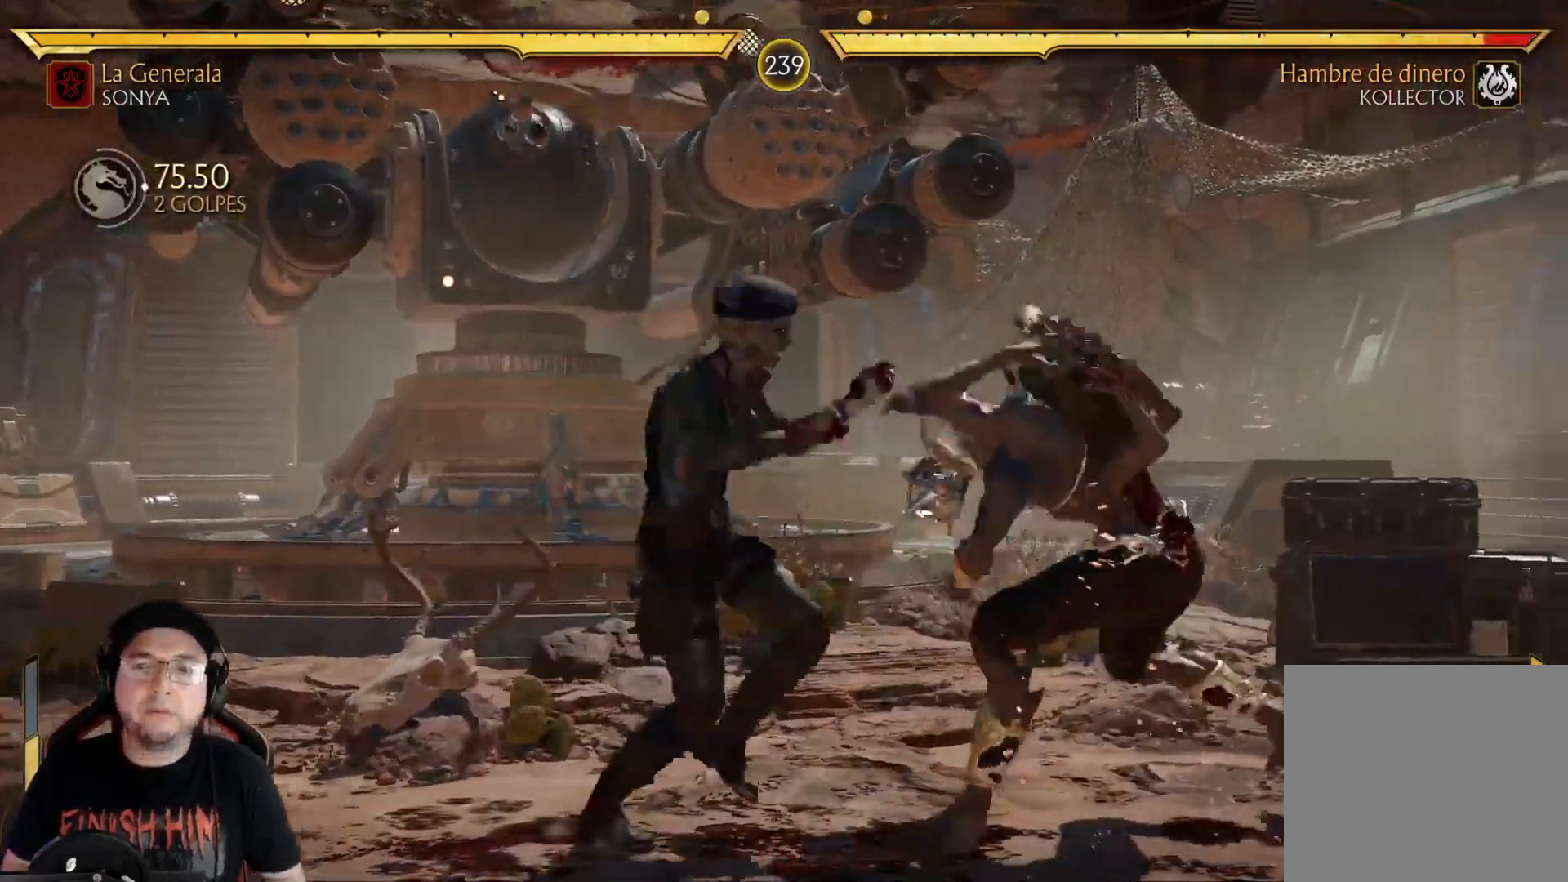
{"buttons": ["DPAD_LEFT"], "left_stick": "center", "right_stick": "center", "events": [[167, "B", "down"], [234, "B", "up"], [301, "B", "down"], [351, "B", "up"], [418, "B", "down"], [502, "B", "up"]]}
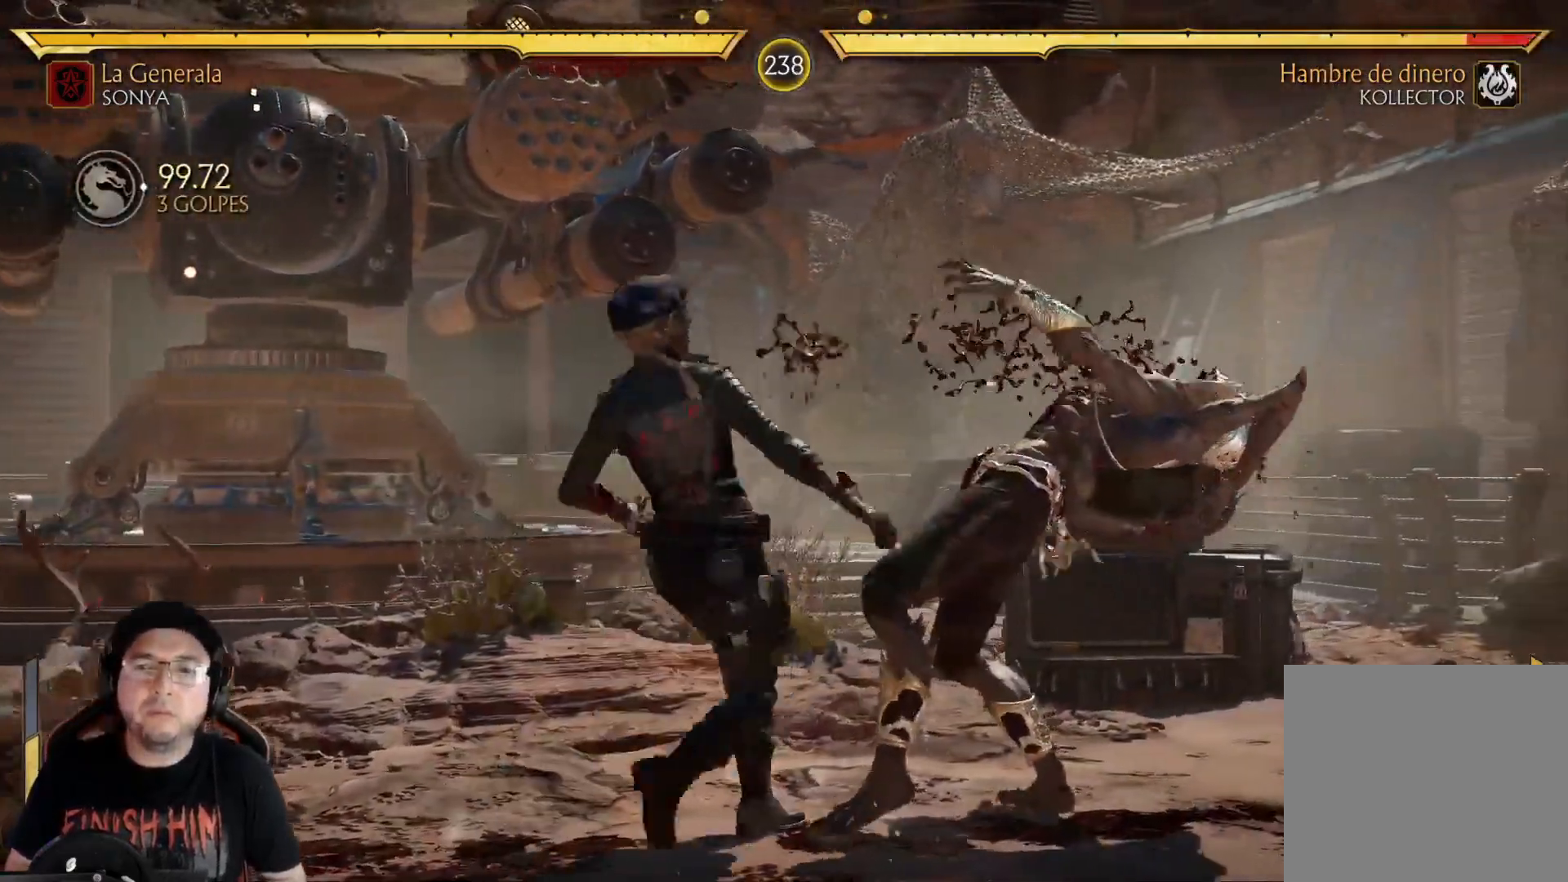
{"buttons": ["R2"], "left_stick": "center", "right_stick": "center", "events": [[67, "DPAD_LEFT", "up"], [100, "R2", "down"], [217, "R2", "up"], [401, "R2", "down"]]}
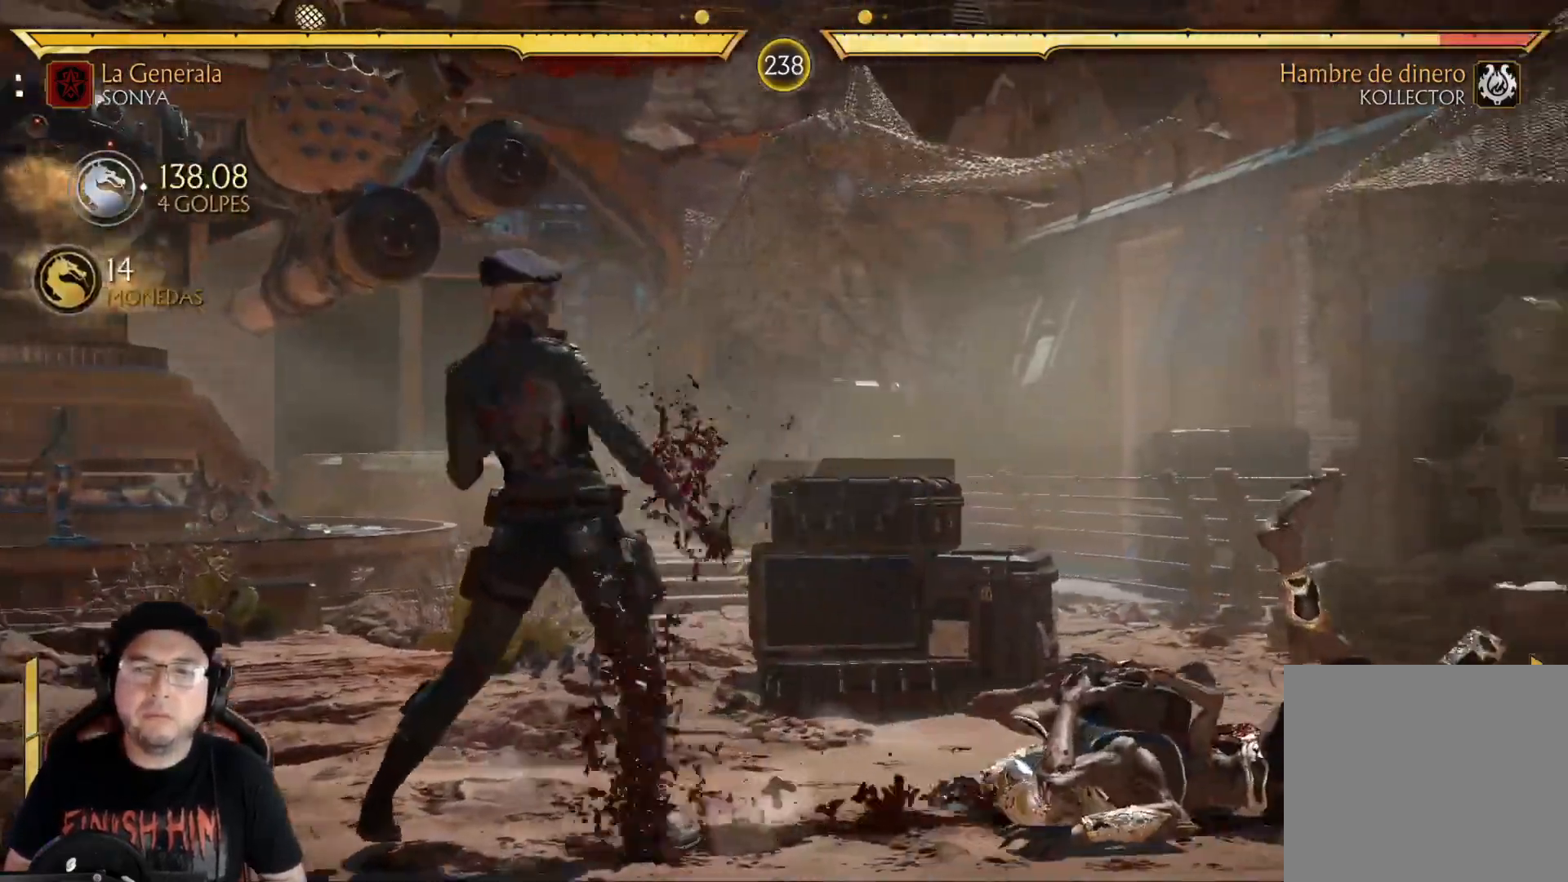
{"buttons": [], "left_stick": "center", "right_stick": "center", "events": [[50, "R2", "up"], [368, "R2", "down"], [502, "R2", "up"]]}
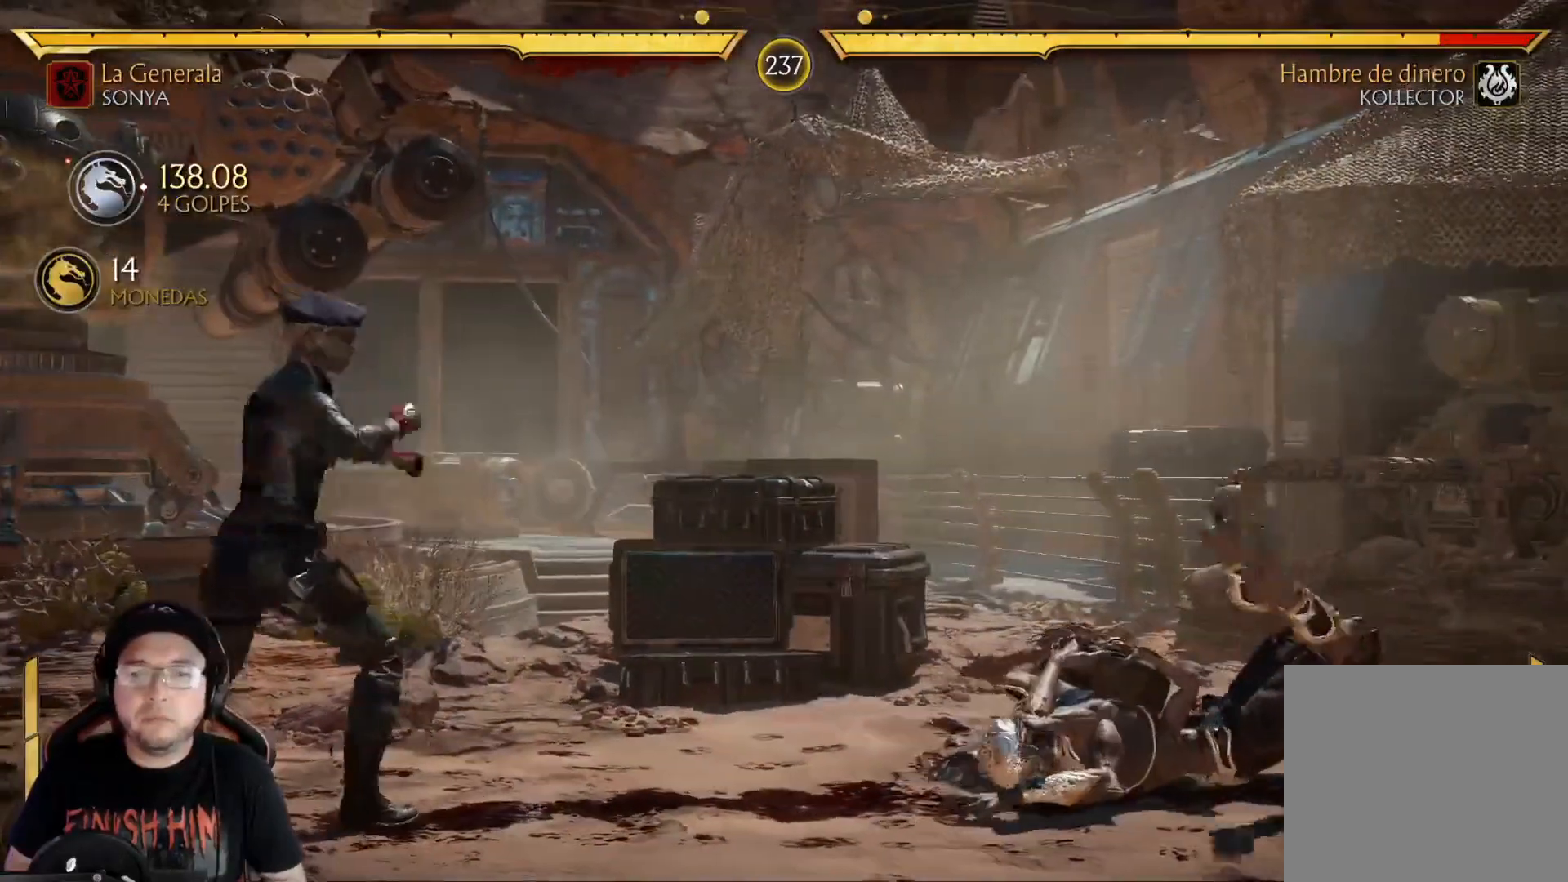
{"buttons": ["DPAD_UP", "DPAD_RIGHT"], "left_stick": "center", "right_stick": "center", "events": [[50, "DPAD_RIGHT", "down"], [117, "DPAD_RIGHT", "up"], [184, "DPAD_RIGHT", "down"], [367, "R2", "down"], [418, "DPAD_UP", "down"], [484, "R2", "up"]]}
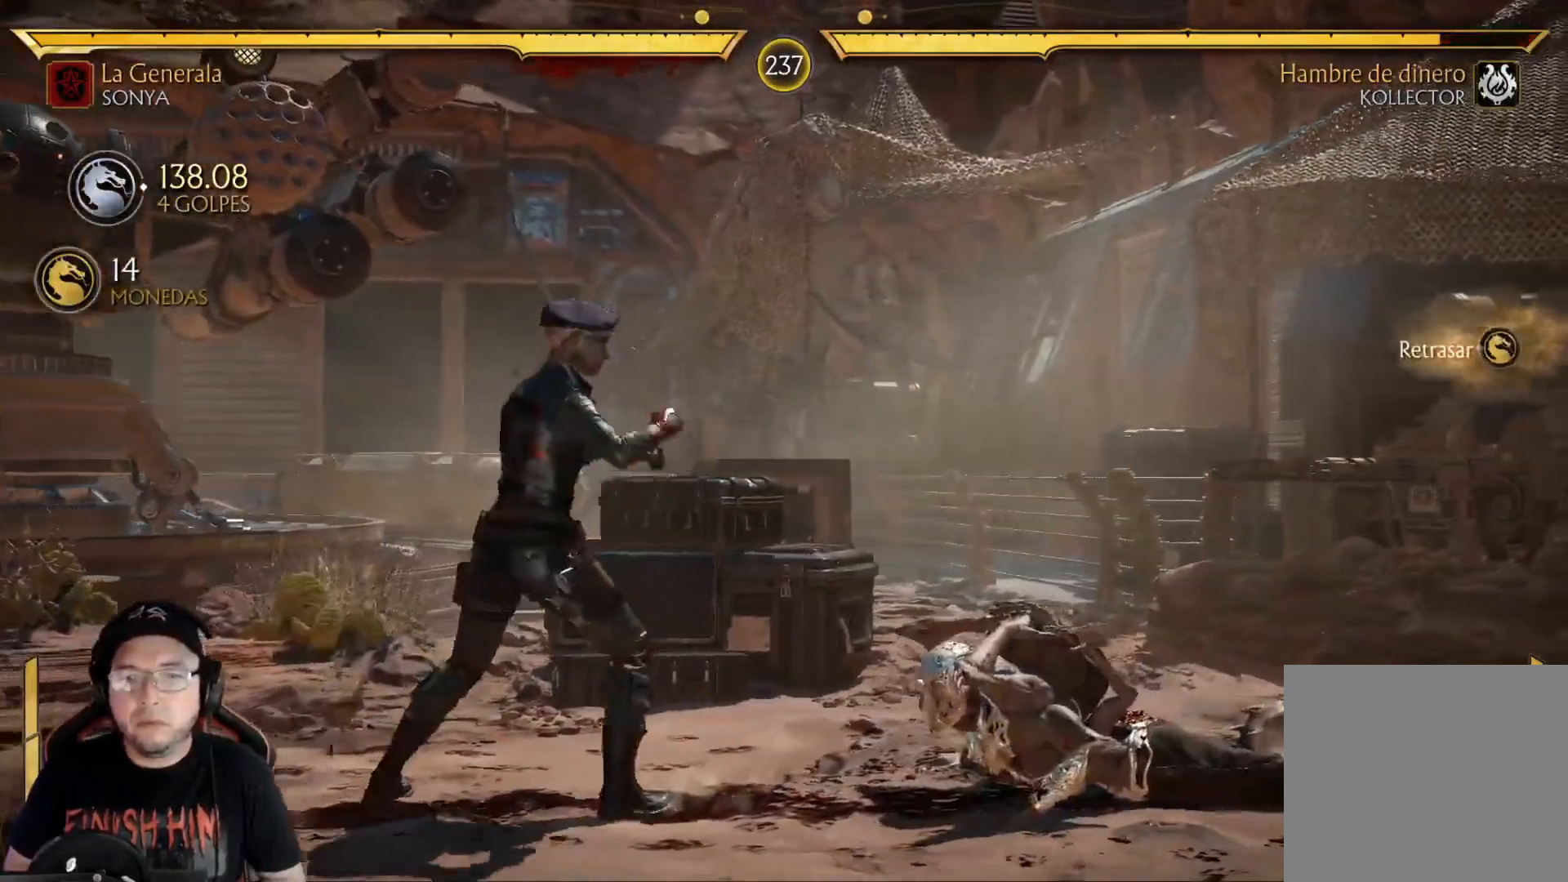
{"buttons": ["X", "DPAD_LEFT"], "left_stick": "center", "right_stick": "center", "events": [[84, "DPAD_UP", "up"], [100, "DPAD_RIGHT", "up"], [401, "DPAD_LEFT", "down"], [452, "X", "down"]]}
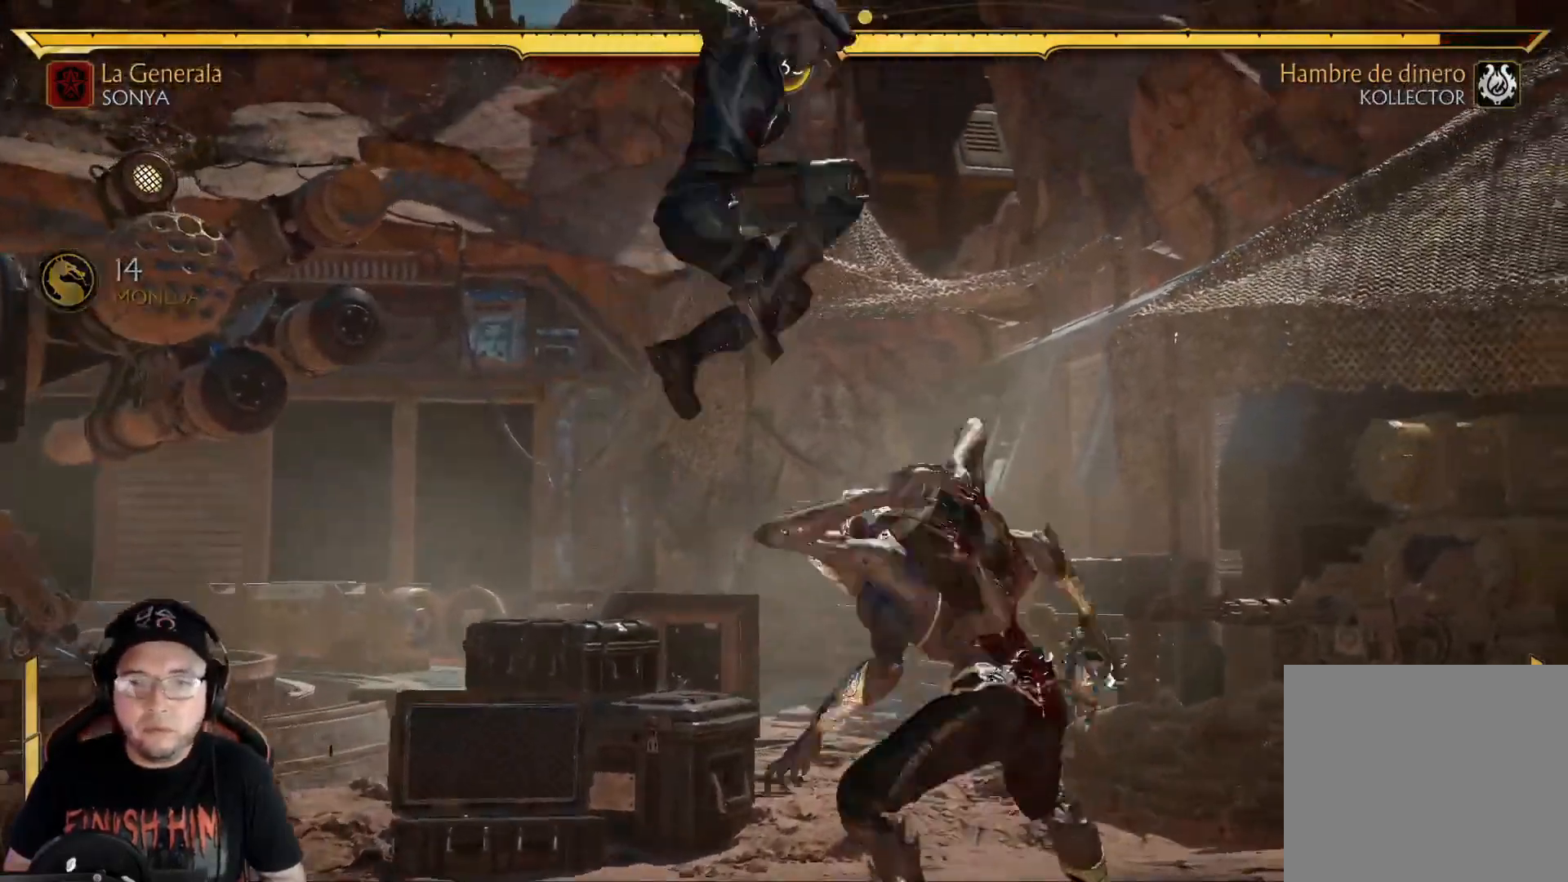
{"buttons": ["DPAD_LEFT"], "left_stick": "center", "right_stick": "center", "events": [[117, "X", "up"], [200, "X", "down"], [317, "X", "up"], [384, "Y", "down"], [484, "Y", "up"]]}
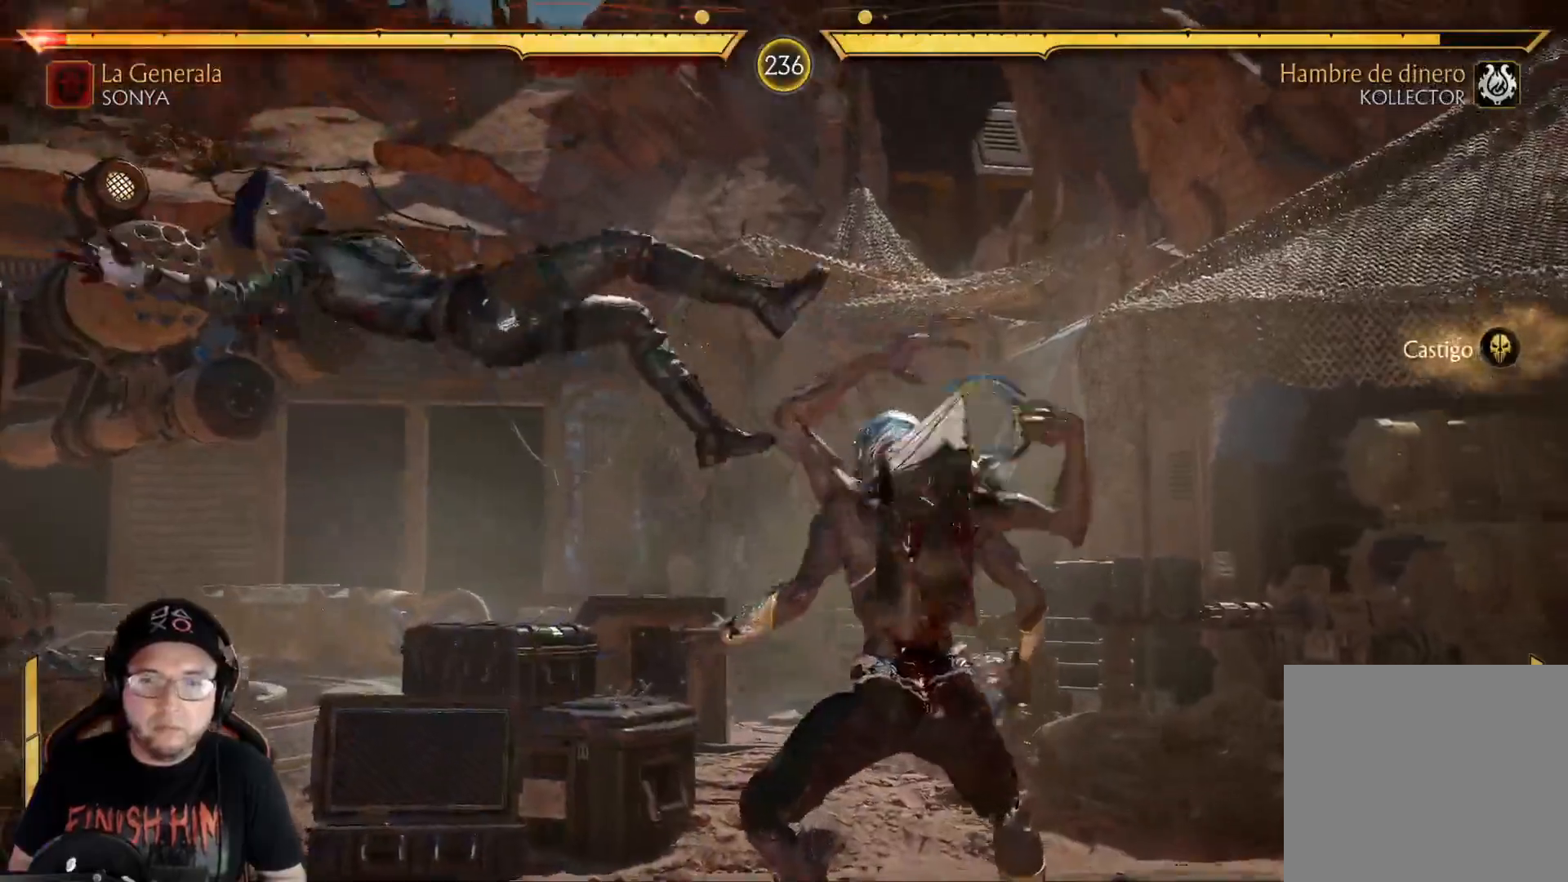
{"buttons": ["R2", "DPAD_DOWN"], "left_stick": "center", "right_stick": "center"}